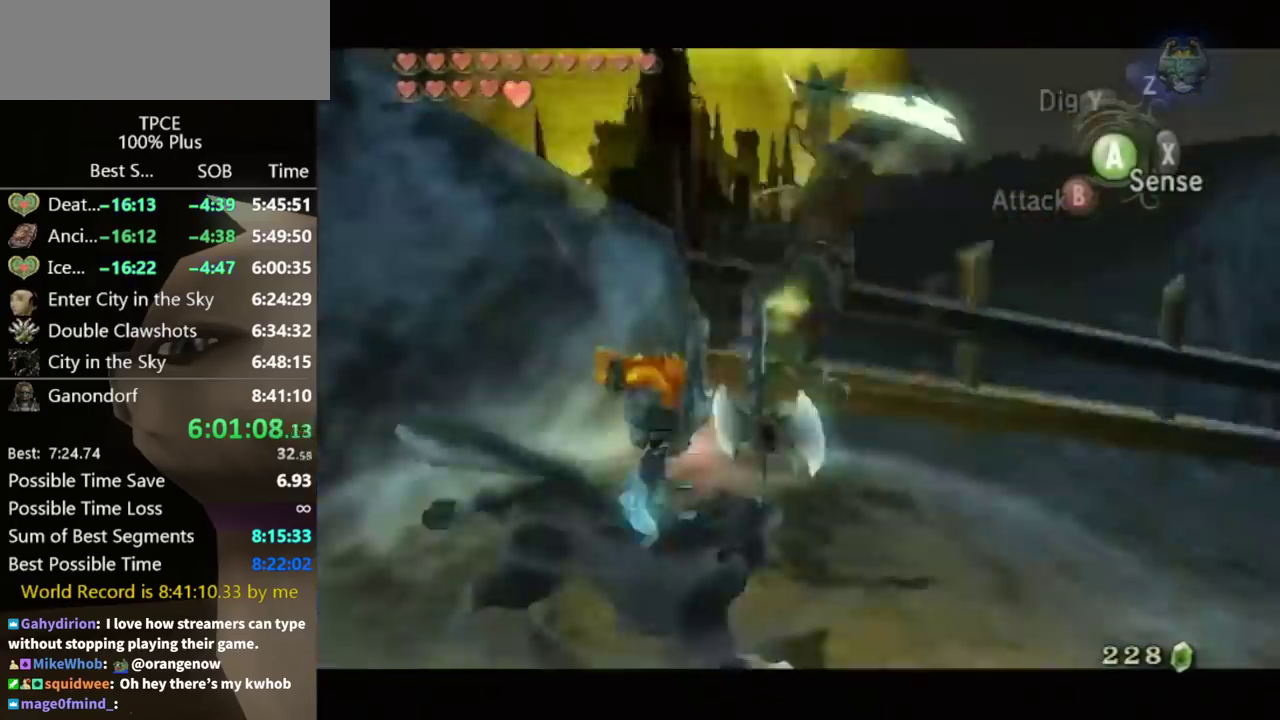
Gameplay with a controller (Nintendo layout); each line is a JSON object with the inputs held at the frame after it. "events" lists button and stick changes between this image and that frame as [ms after this image, input, new state], when the widget could be followed in between. Not read: L3 R3.
{"buttons": [], "left_stick": "up-left", "right_stick": "center", "events": [[67, "left_stick", "up-right"], [300, "left_stick", "up"], [367, "left_stick", "up-left"]]}
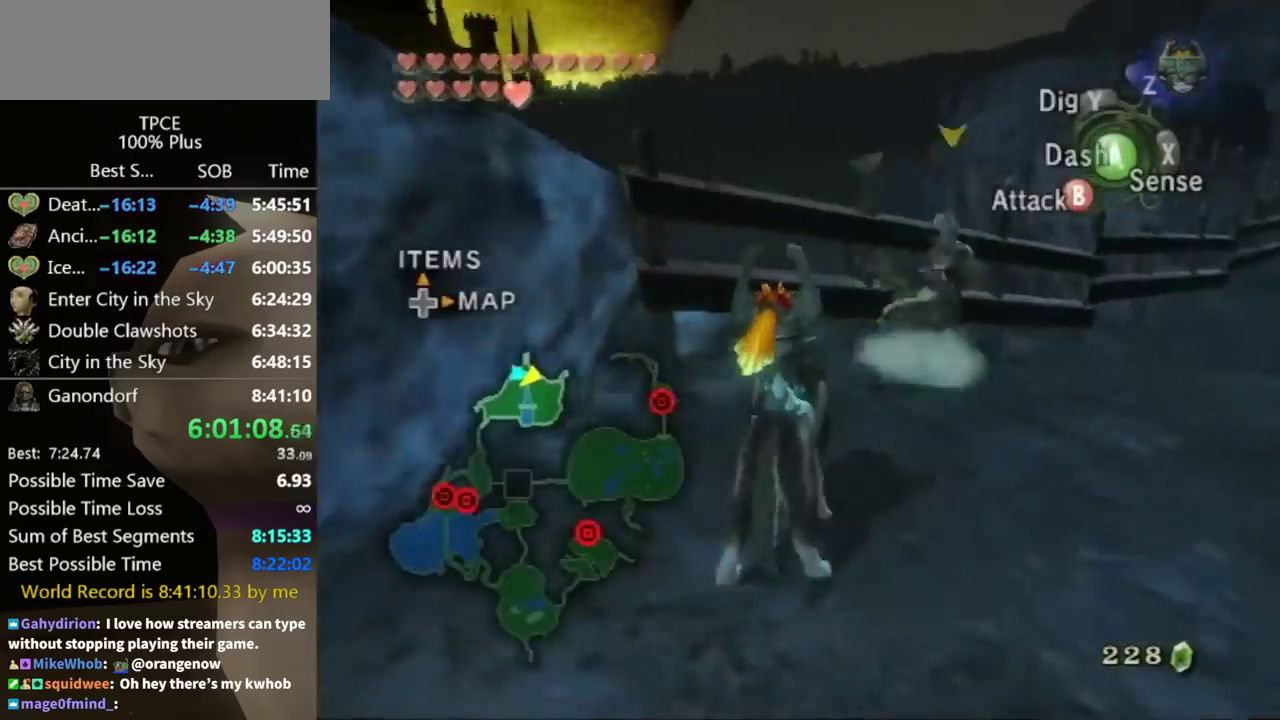
{"buttons": [], "left_stick": "up-left", "right_stick": "center", "events": [[33, "left_stick", "up"], [33, "right_stick", "down-right"], [200, "left_stick", "up-right"], [400, "right_stick", "center"], [433, "left_stick", "up-left"]]}
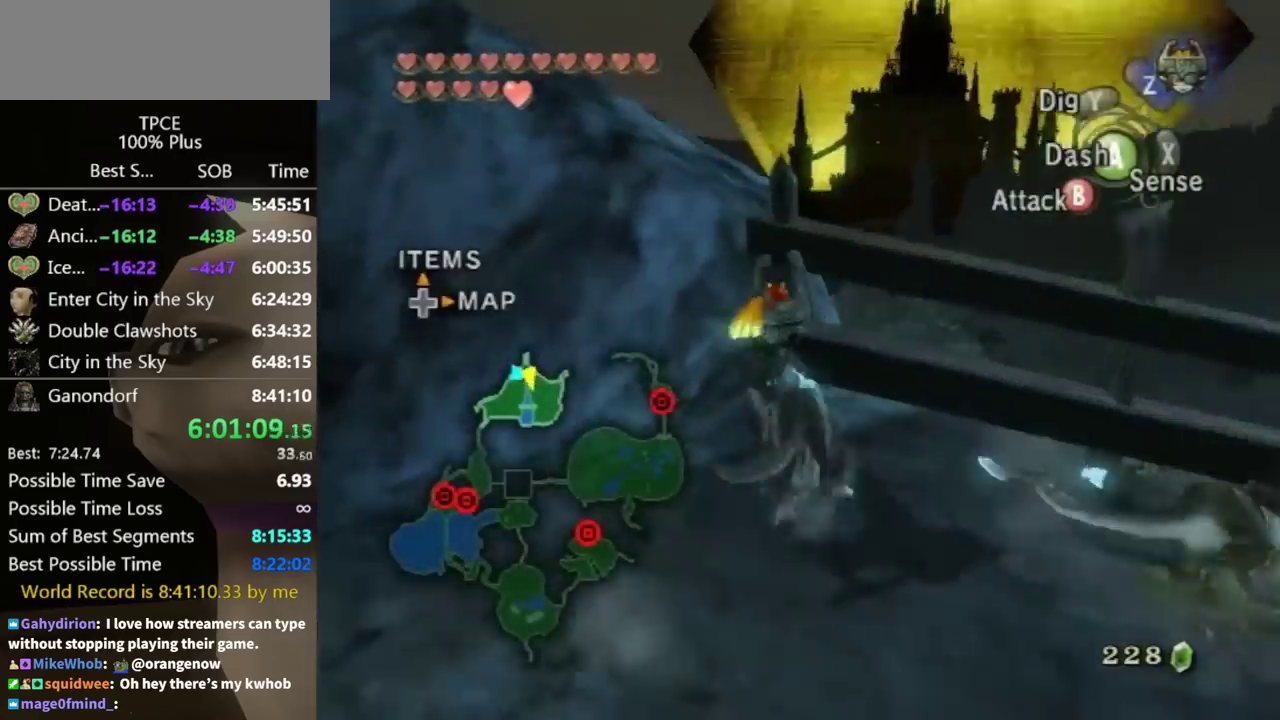
{"buttons": [], "left_stick": "up-left", "right_stick": "center", "events": []}
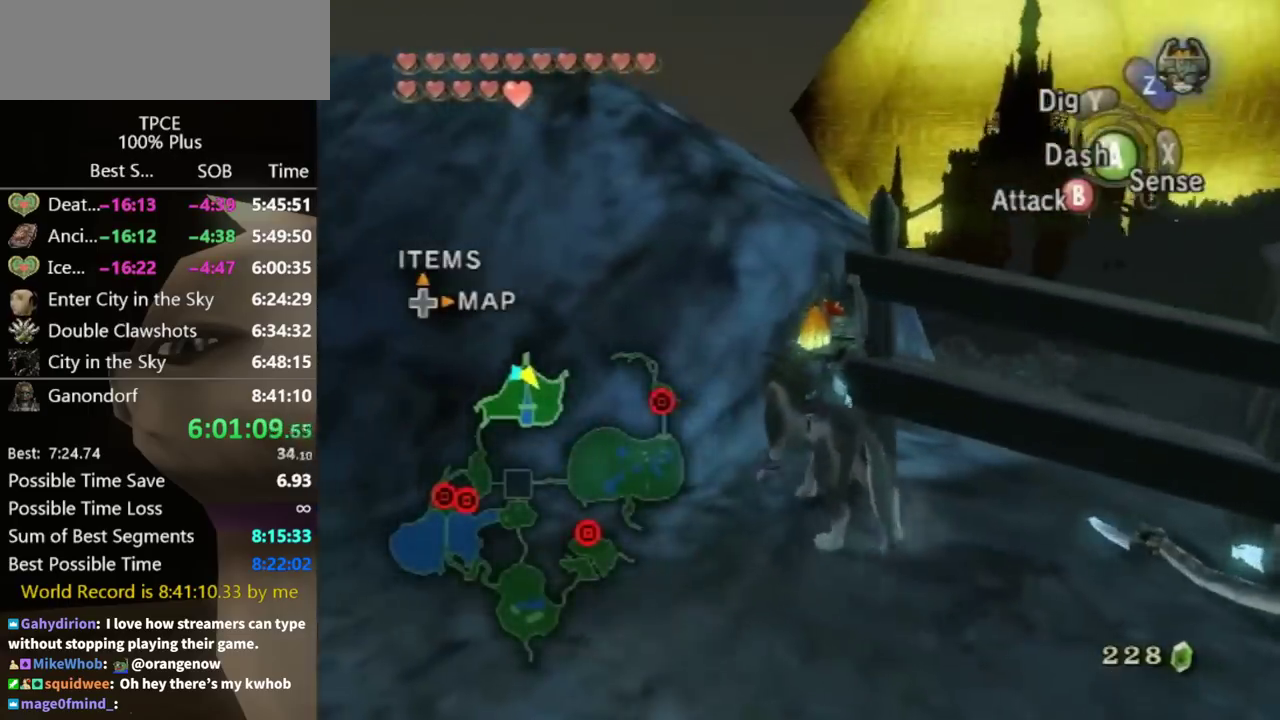
{"buttons": [], "left_stick": "up", "right_stick": "center", "events": [[233, "left_stick", "up"]]}
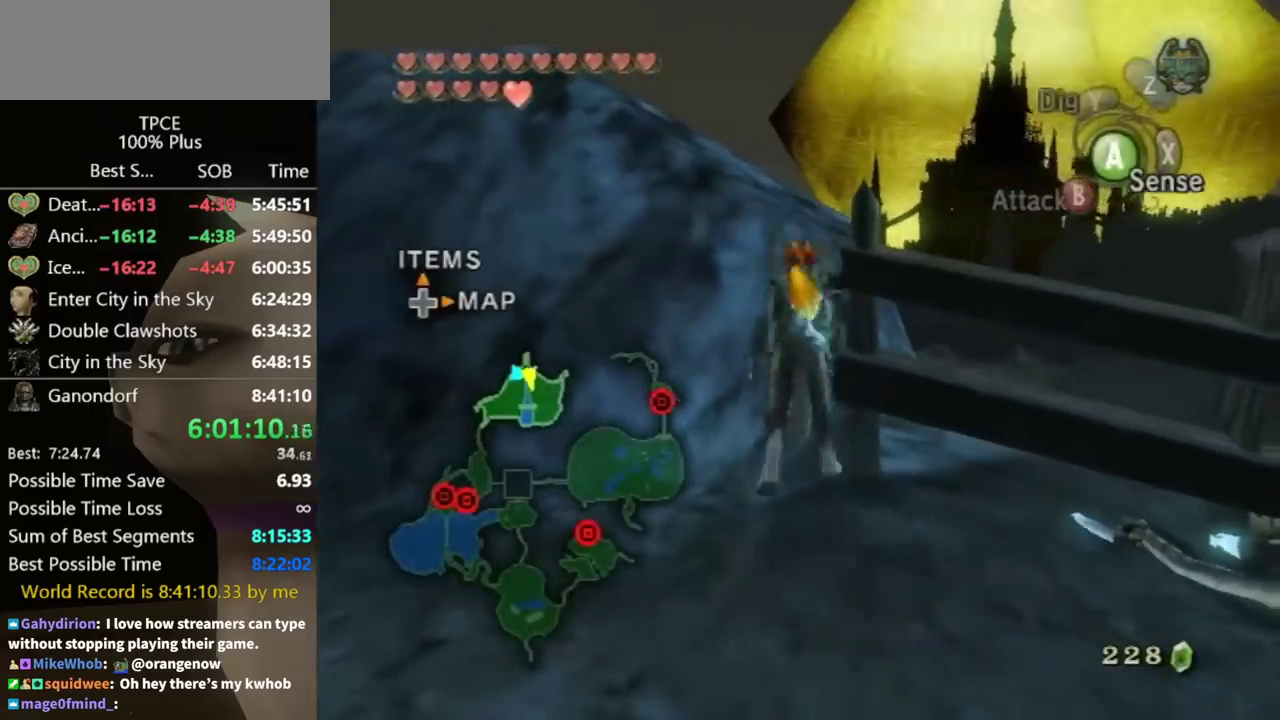
{"buttons": [], "left_stick": "center", "right_stick": "center", "events": [[100, "left_stick", "up-left"], [333, "left_stick", "center"]]}
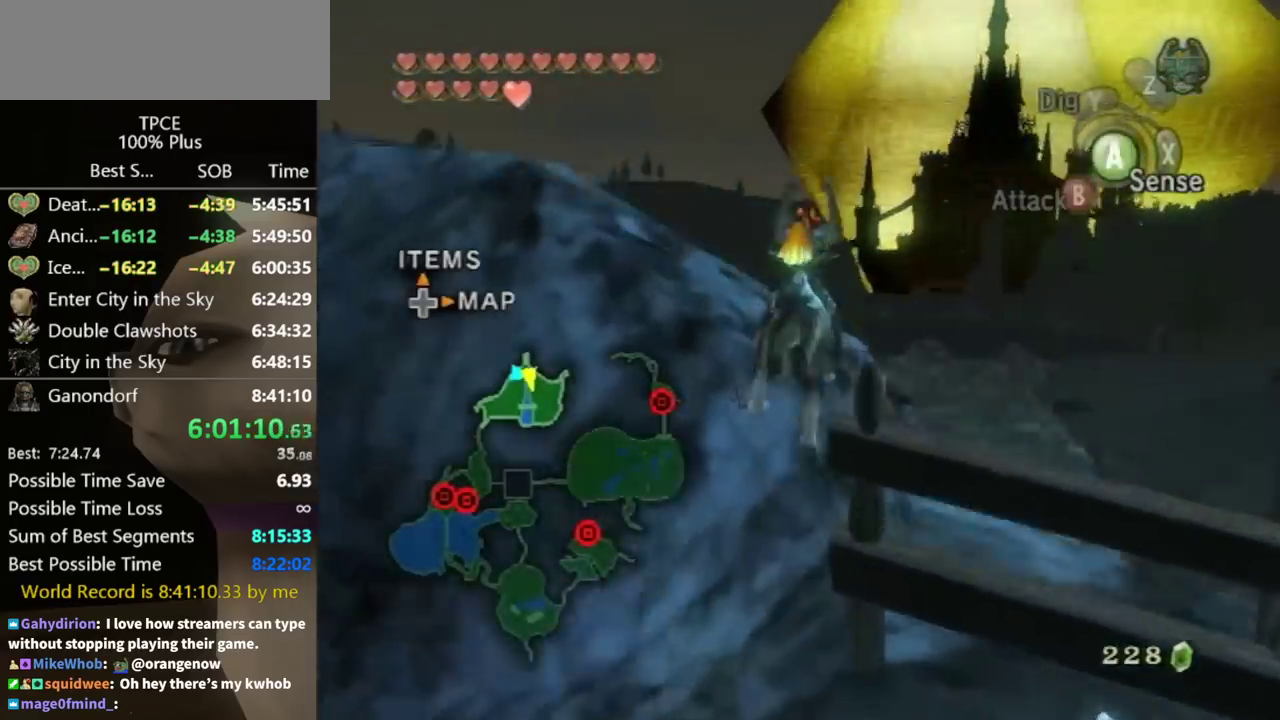
{"buttons": [], "left_stick": "right", "right_stick": "left", "events": [[33, "left_stick", "up"], [267, "left_stick", "up-right"], [333, "left_stick", "center"], [433, "right_stick", "left"], [467, "left_stick", "right"]]}
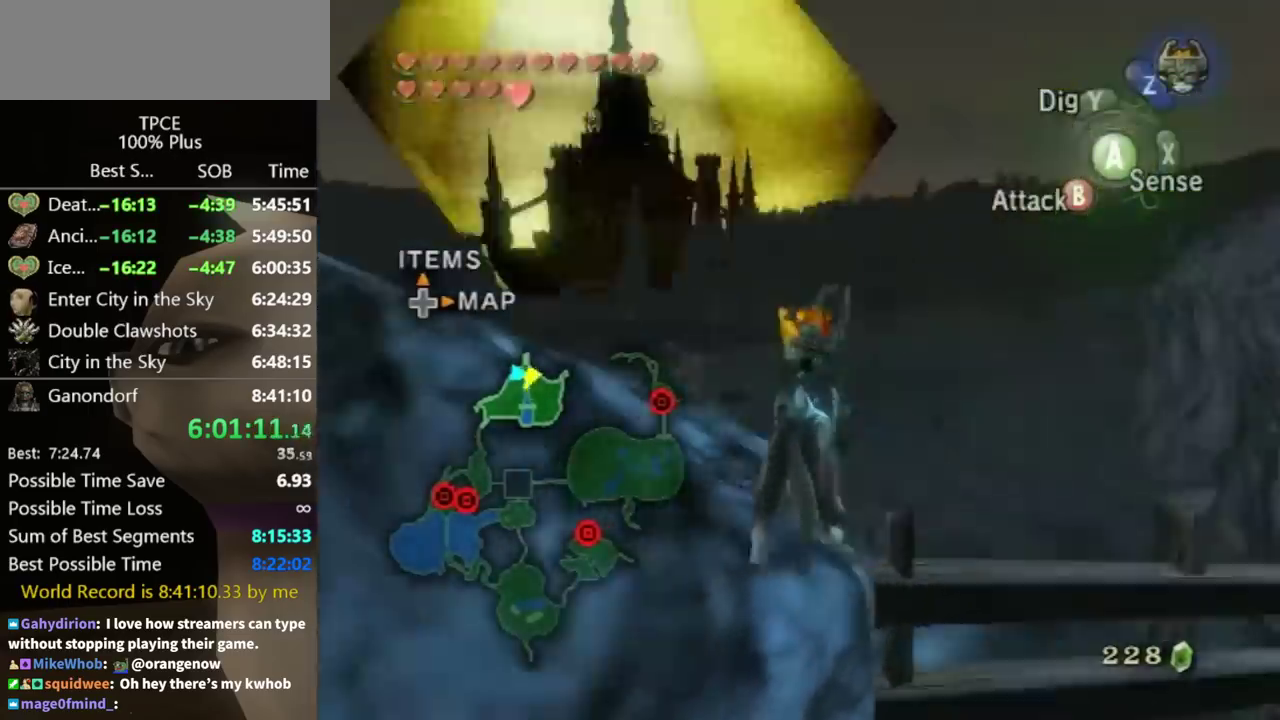
{"buttons": [], "left_stick": "center", "right_stick": "left", "events": [[133, "left_stick", "center"], [200, "right_stick", "center"], [333, "left_stick", "up-right"], [400, "left_stick", "right"], [500, "left_stick", "center"], [500, "right_stick", "left"]]}
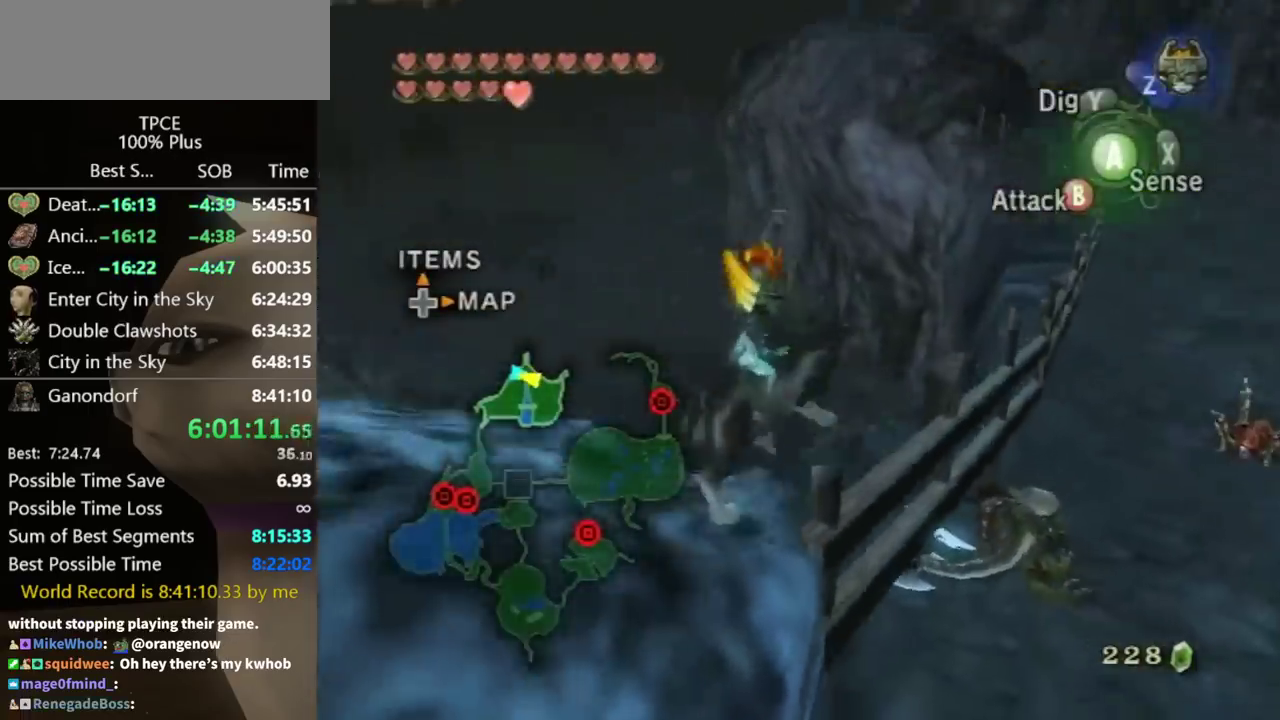
{"buttons": [], "left_stick": "center", "right_stick": "left", "events": [[133, "right_stick", "center"], [467, "right_stick", "left"]]}
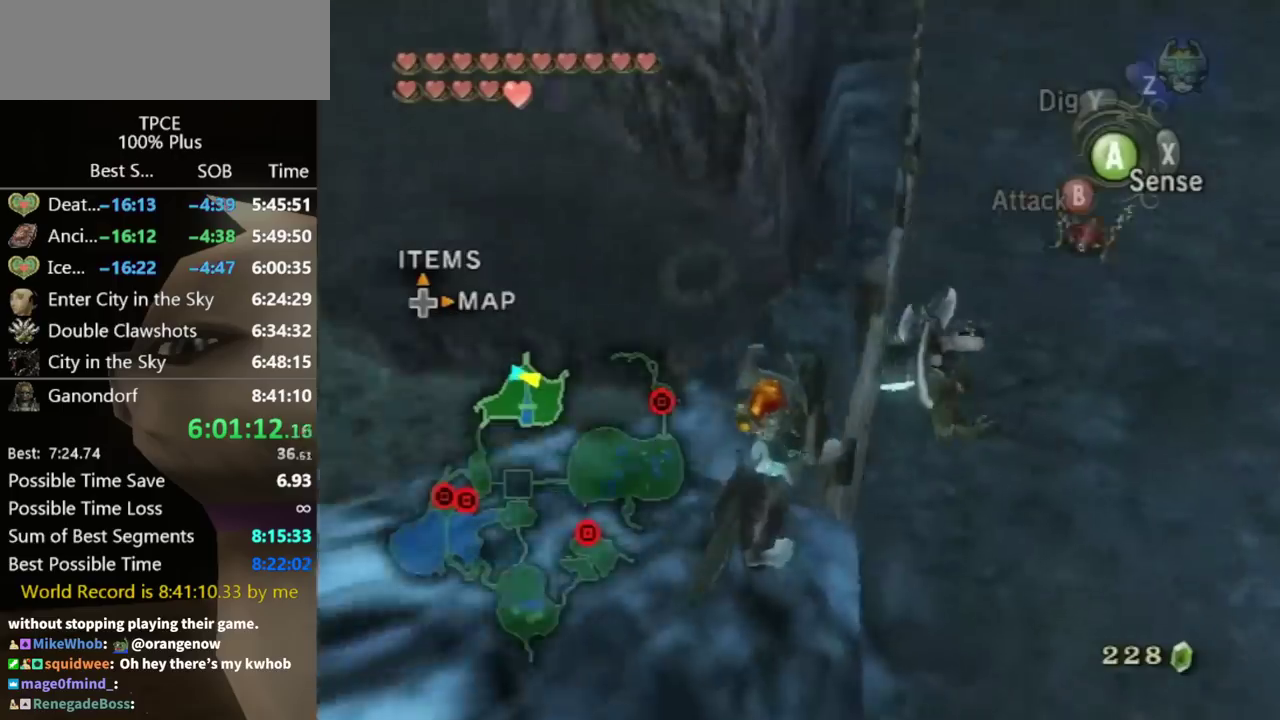
{"buttons": [], "left_stick": "up", "right_stick": "center", "events": [[67, "right_stick", "center"], [433, "left_stick", "up"]]}
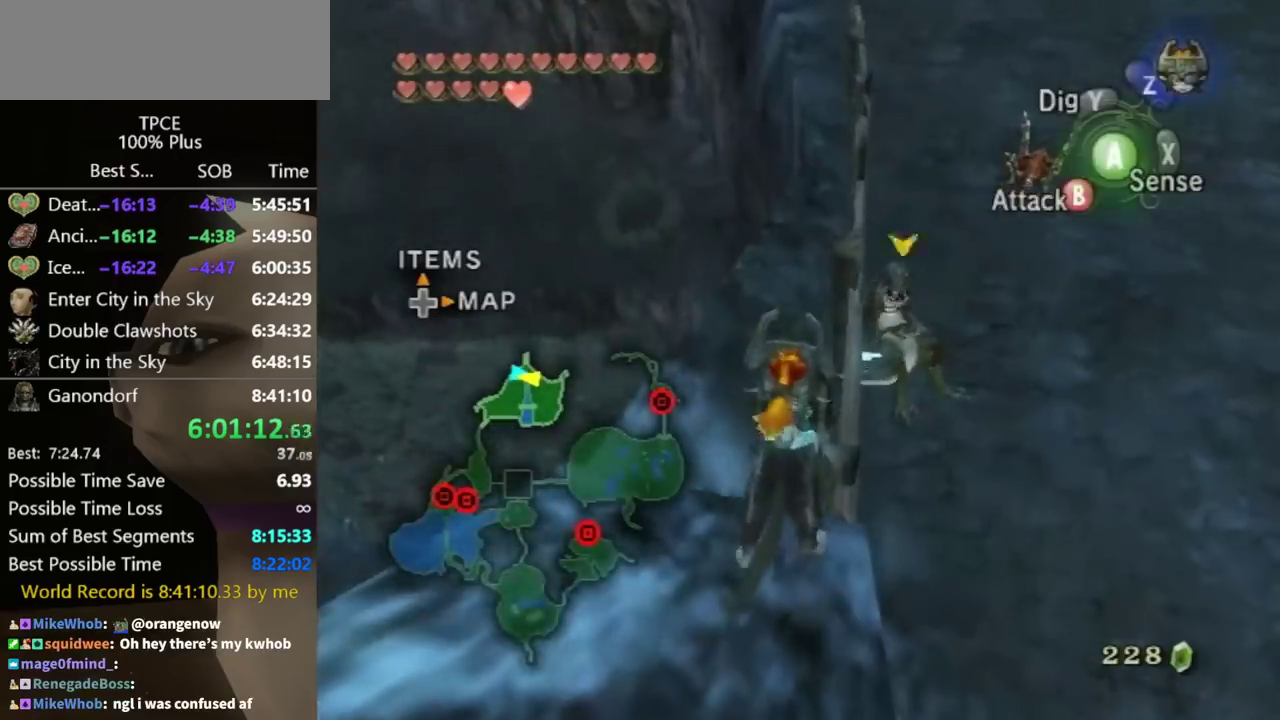
{"buttons": [], "left_stick": "up-left", "right_stick": "center", "events": [[33, "left_stick", "center"], [433, "left_stick", "up"], [500, "left_stick", "up-left"]]}
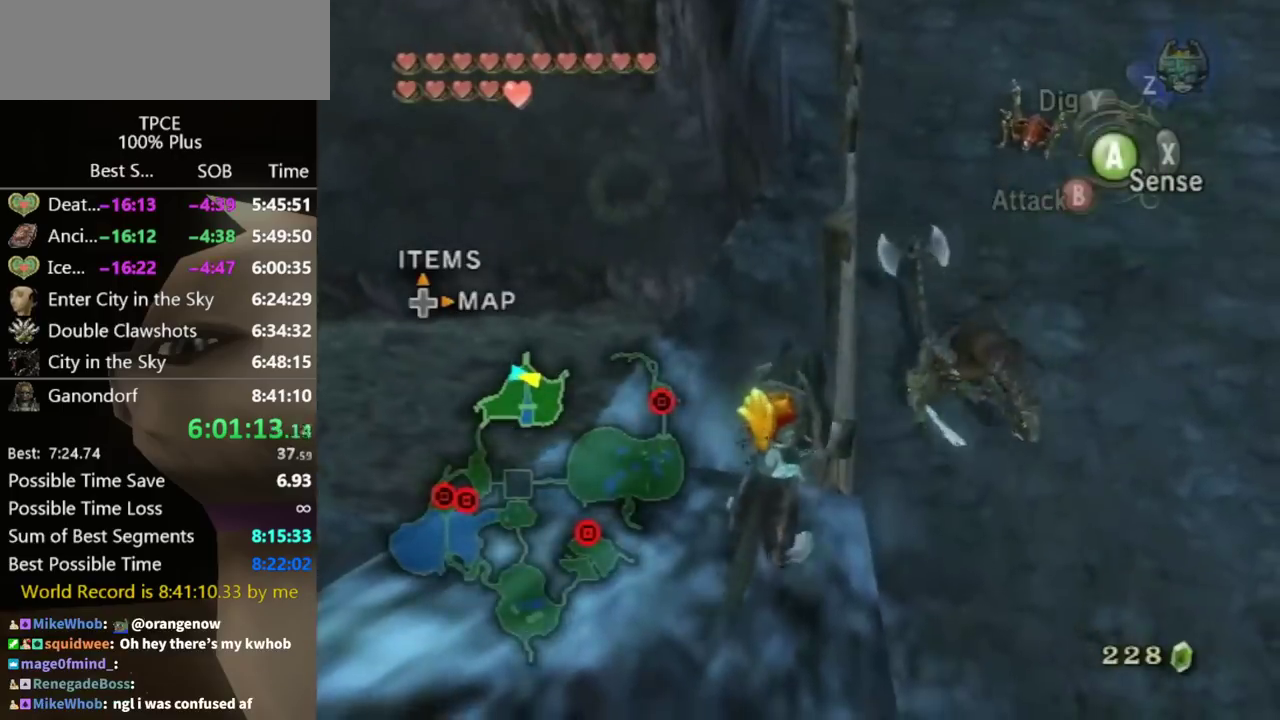
{"buttons": [], "left_stick": "center", "right_stick": "center", "events": [[133, "left_stick", "center"], [367, "left_stick", "up-left"], [500, "left_stick", "center"]]}
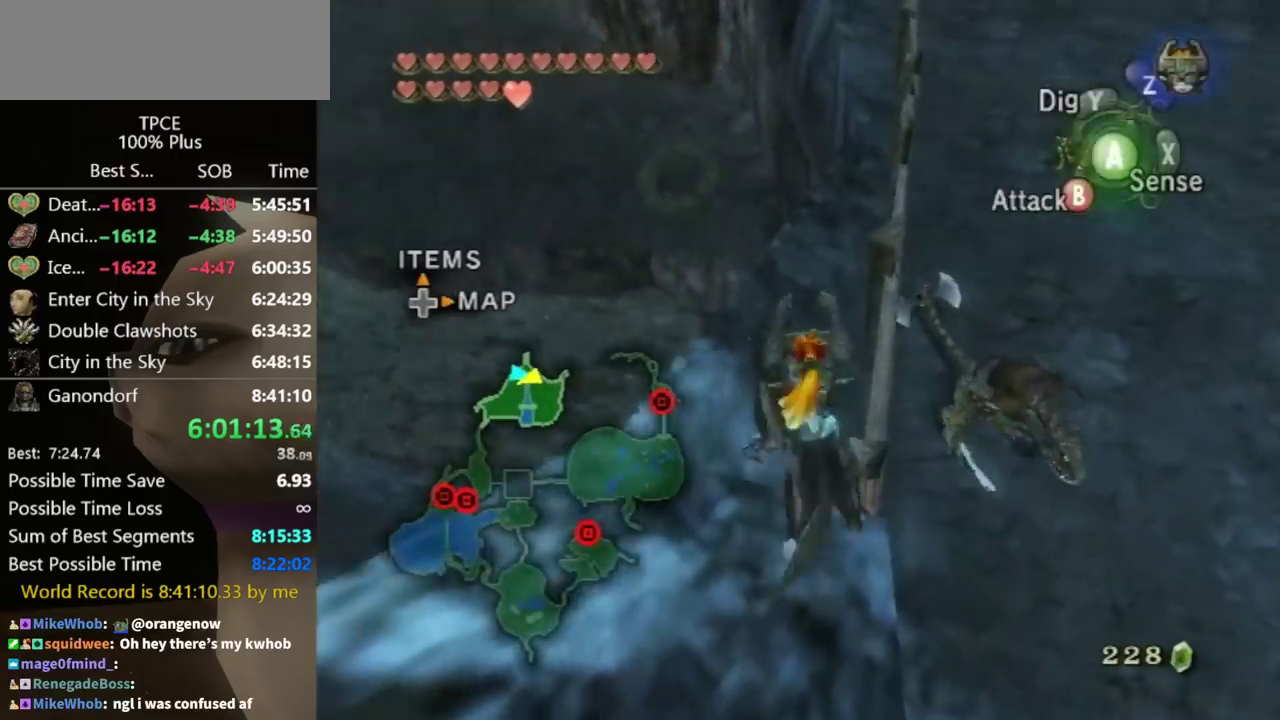
{"buttons": [], "left_stick": "center", "right_stick": "center", "events": [[367, "left_stick", "up"], [467, "left_stick", "center"]]}
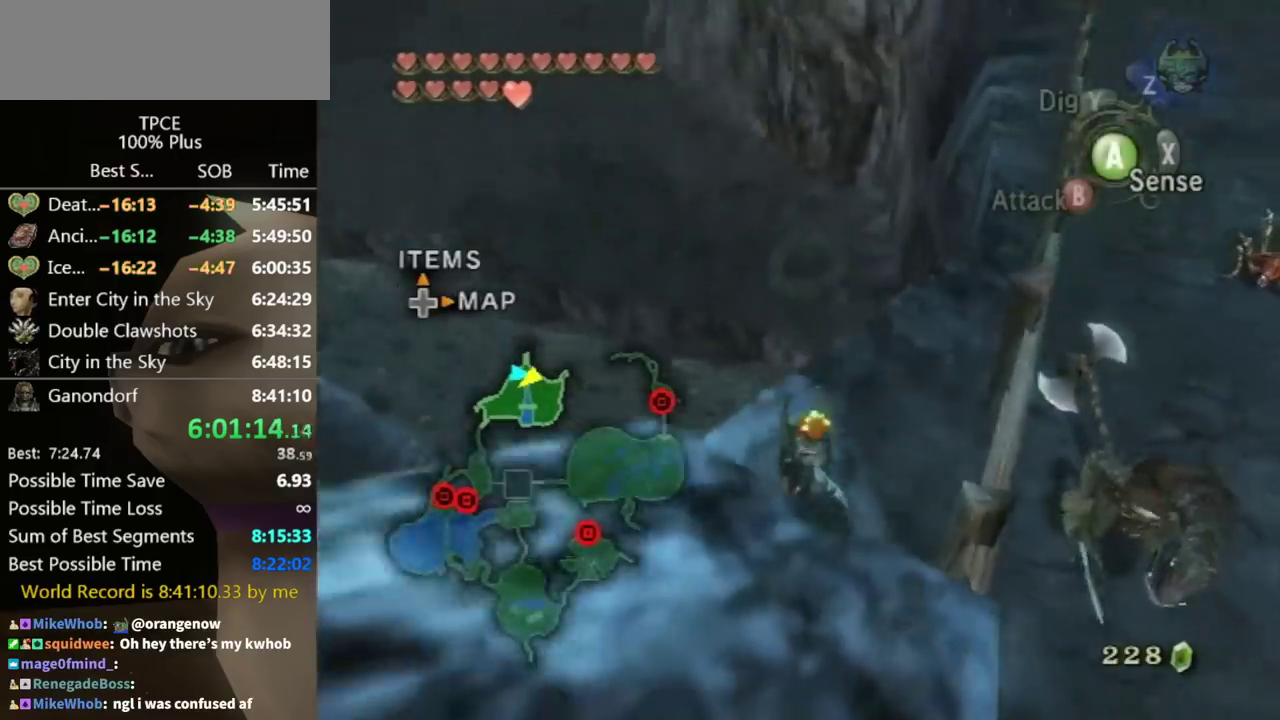
{"buttons": [], "left_stick": "up", "right_stick": "center", "events": [[233, "left_stick", "right"], [400, "left_stick", "up-right"], [467, "left_stick", "up"]]}
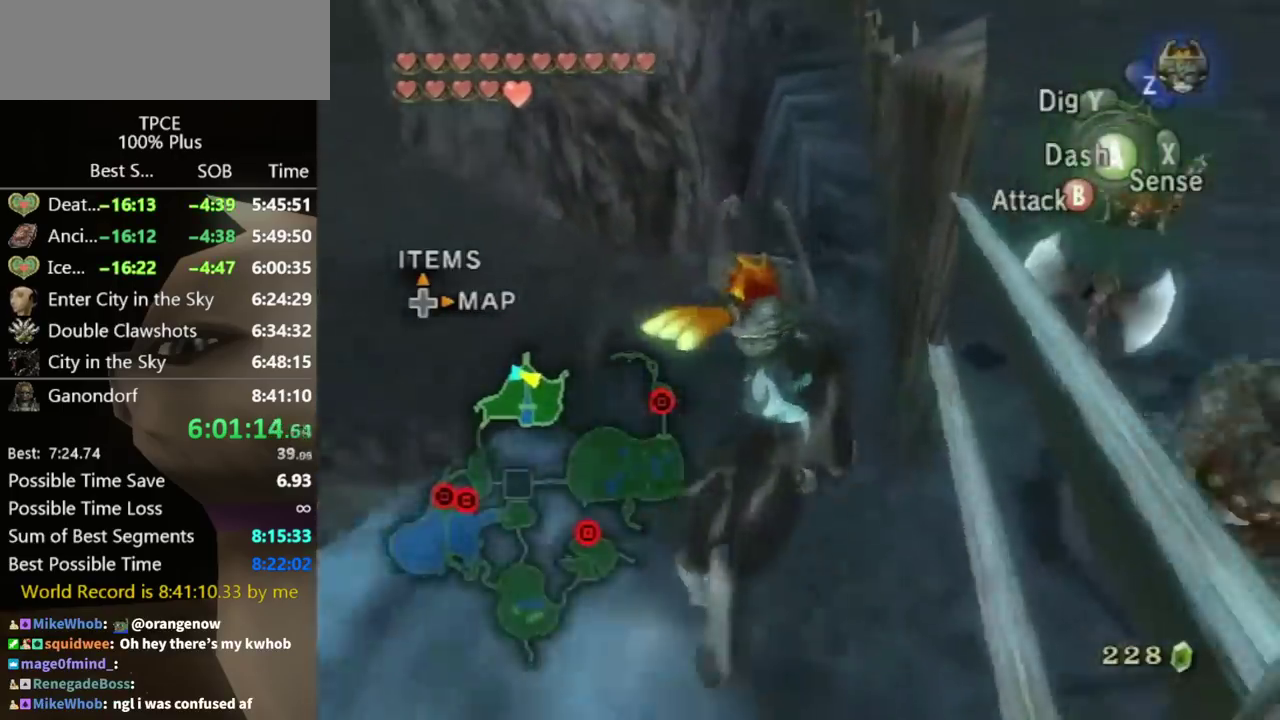
{"buttons": [], "left_stick": "up", "right_stick": "center", "events": [[67, "A", "down"], [167, "A", "up"], [167, "left_stick", "up-right"], [267, "left_stick", "up"], [400, "left_stick", "up-right"], [467, "left_stick", "up"]]}
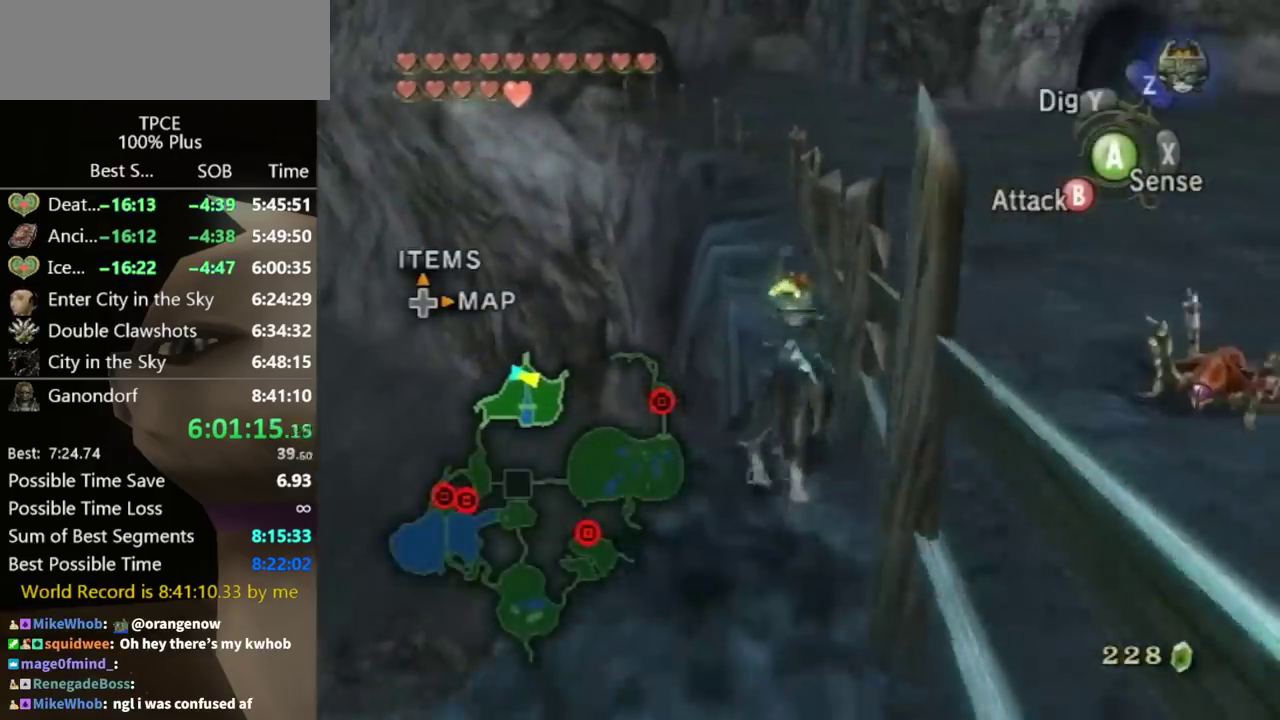
{"buttons": [], "left_stick": "up", "right_stick": "center", "events": []}
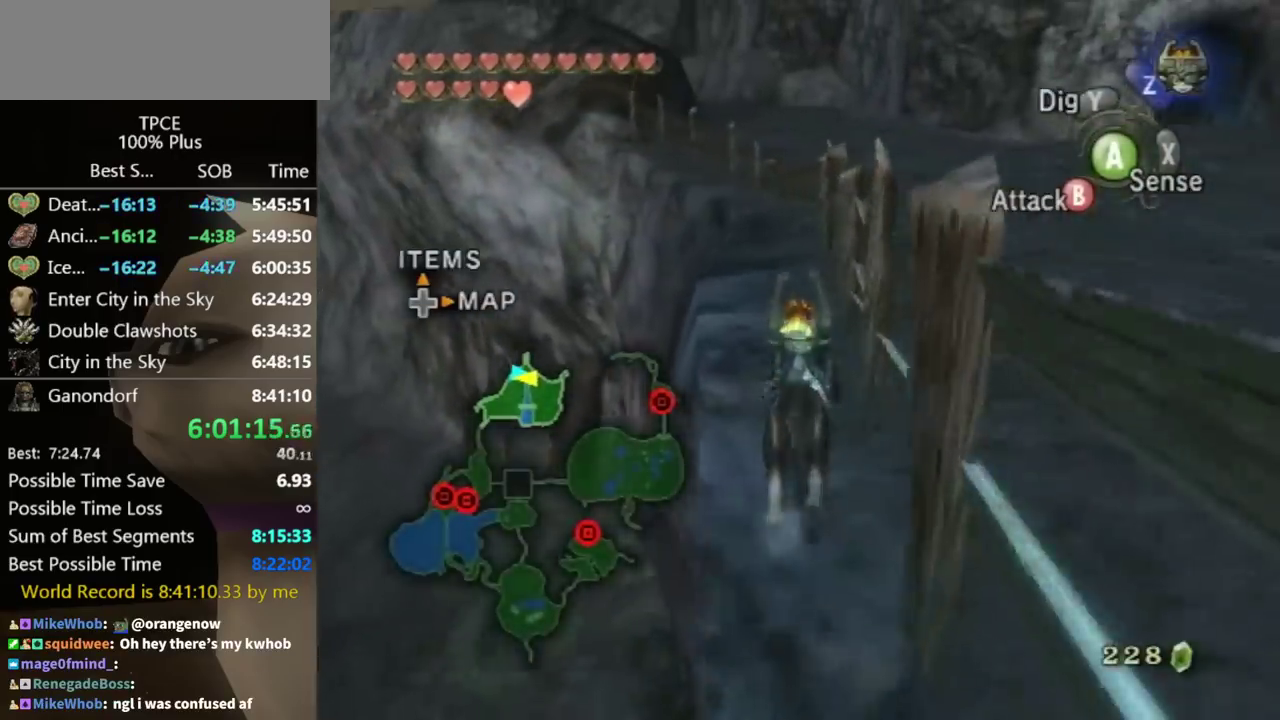
{"buttons": [], "left_stick": "up", "right_stick": "center", "events": []}
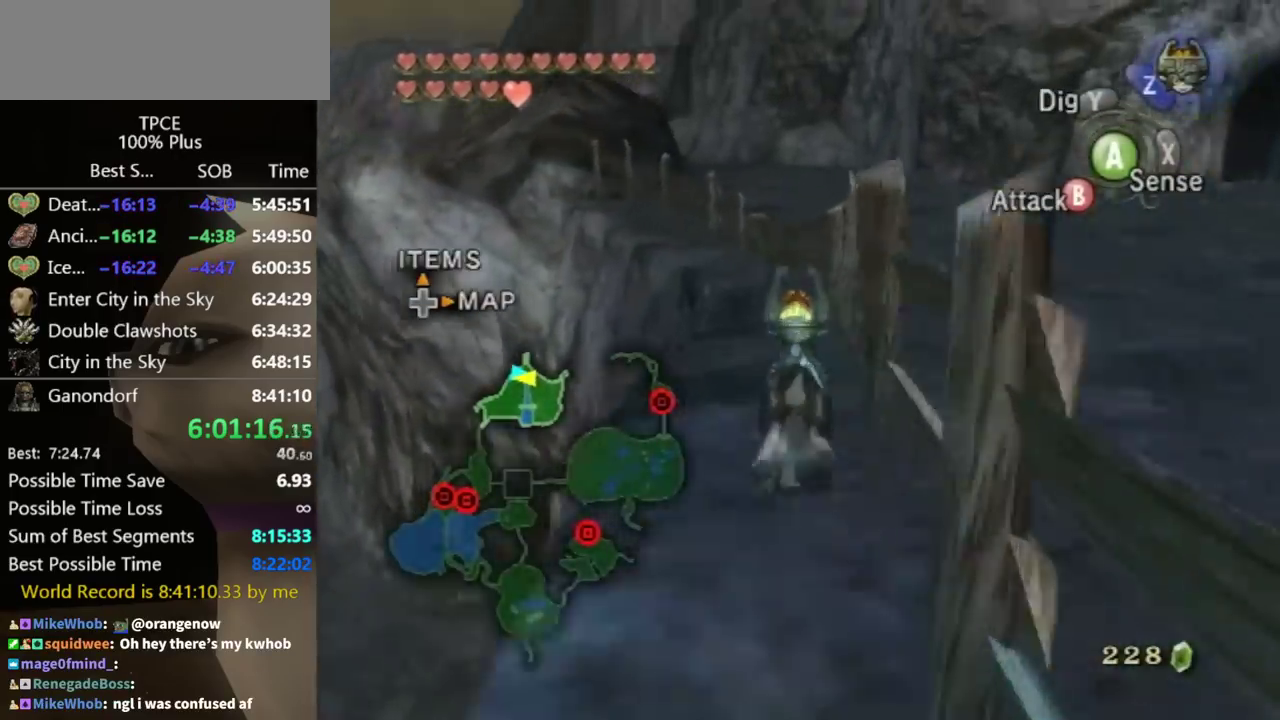
{"buttons": [], "left_stick": "up-left", "right_stick": "right", "events": [[367, "left_stick", "up-left"], [433, "right_stick", "right"]]}
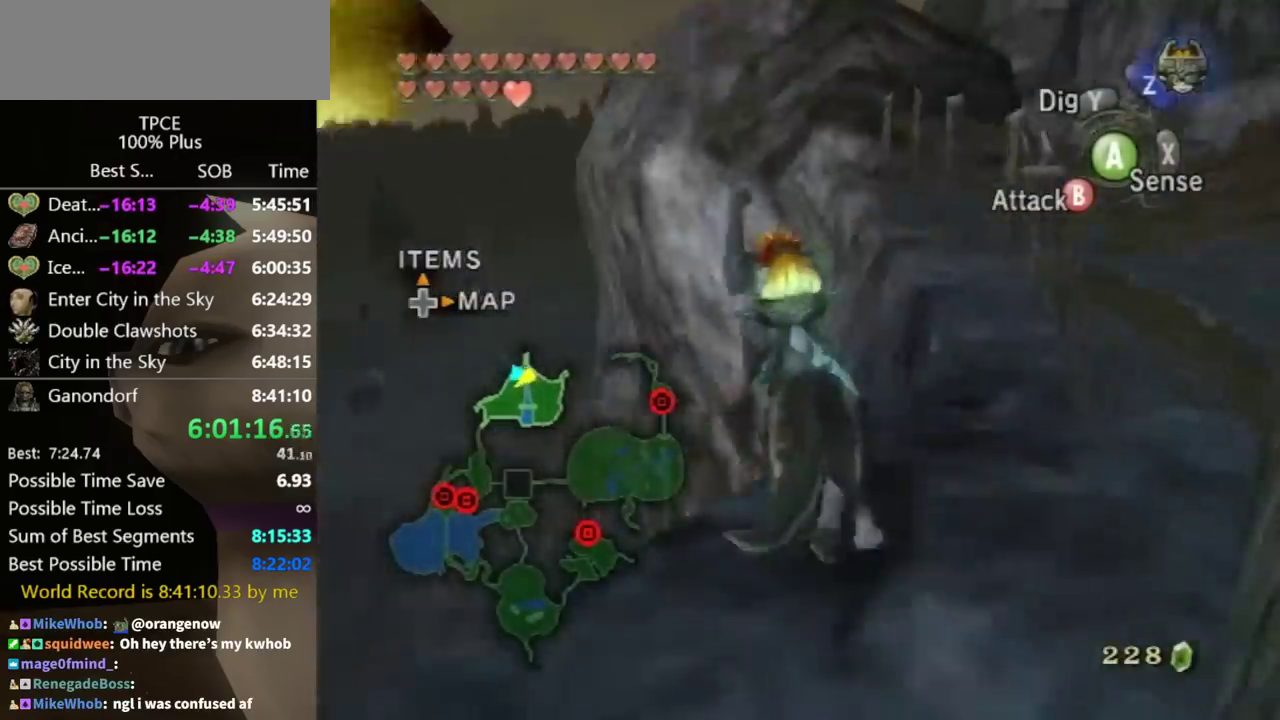
{"buttons": [], "left_stick": "up", "right_stick": "center", "events": [[200, "right_stick", "center"], [300, "left_stick", "up"]]}
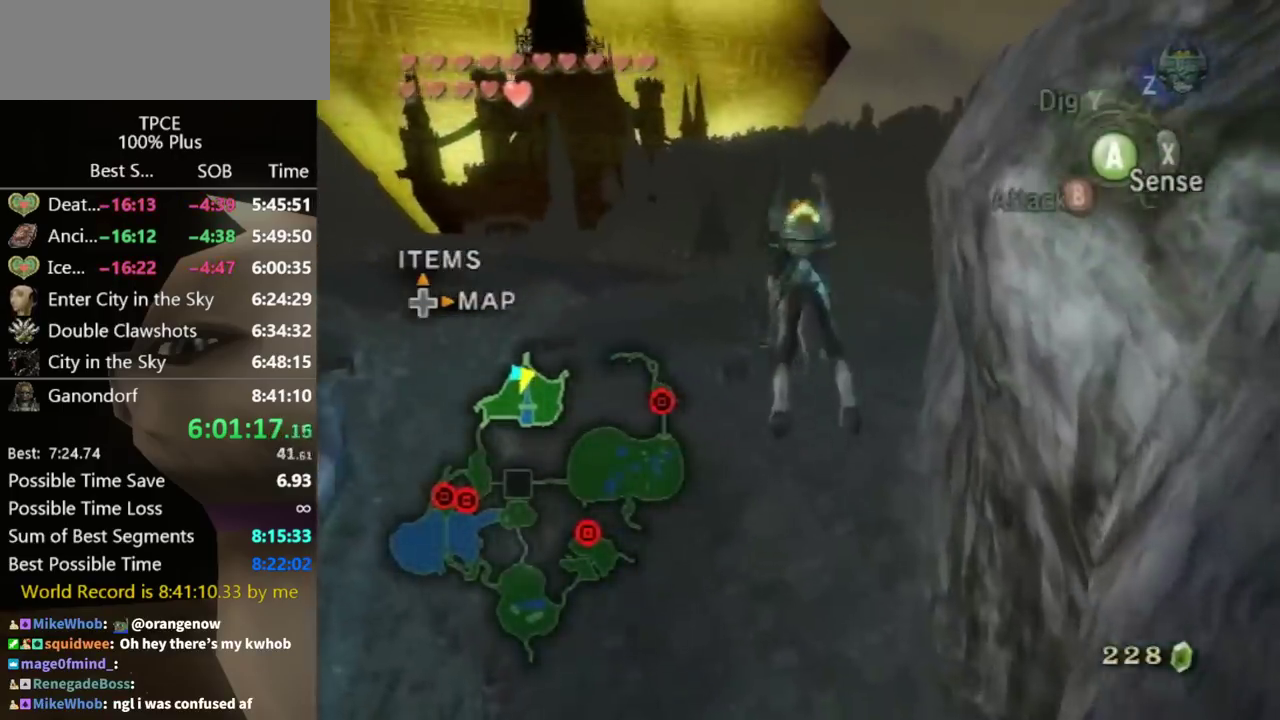
{"buttons": [], "left_stick": "center", "right_stick": "center", "events": [[367, "left_stick", "center"]]}
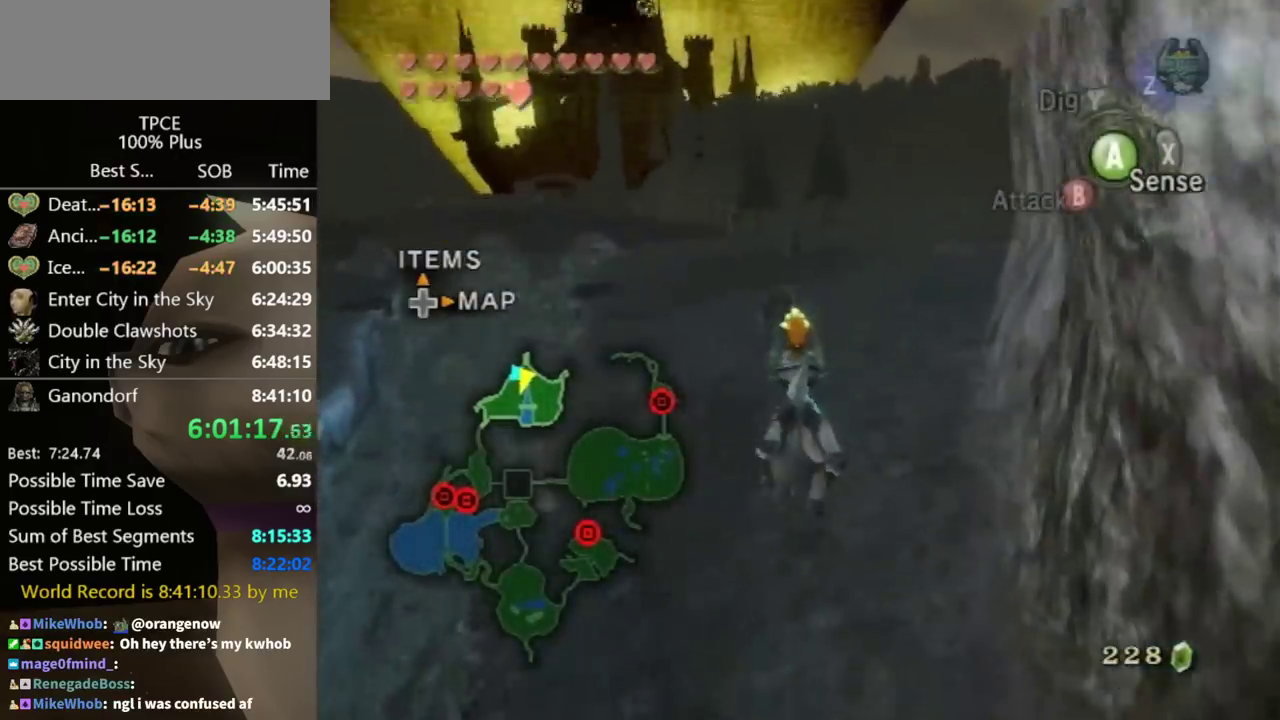
{"buttons": [], "left_stick": "center", "right_stick": "center", "events": []}
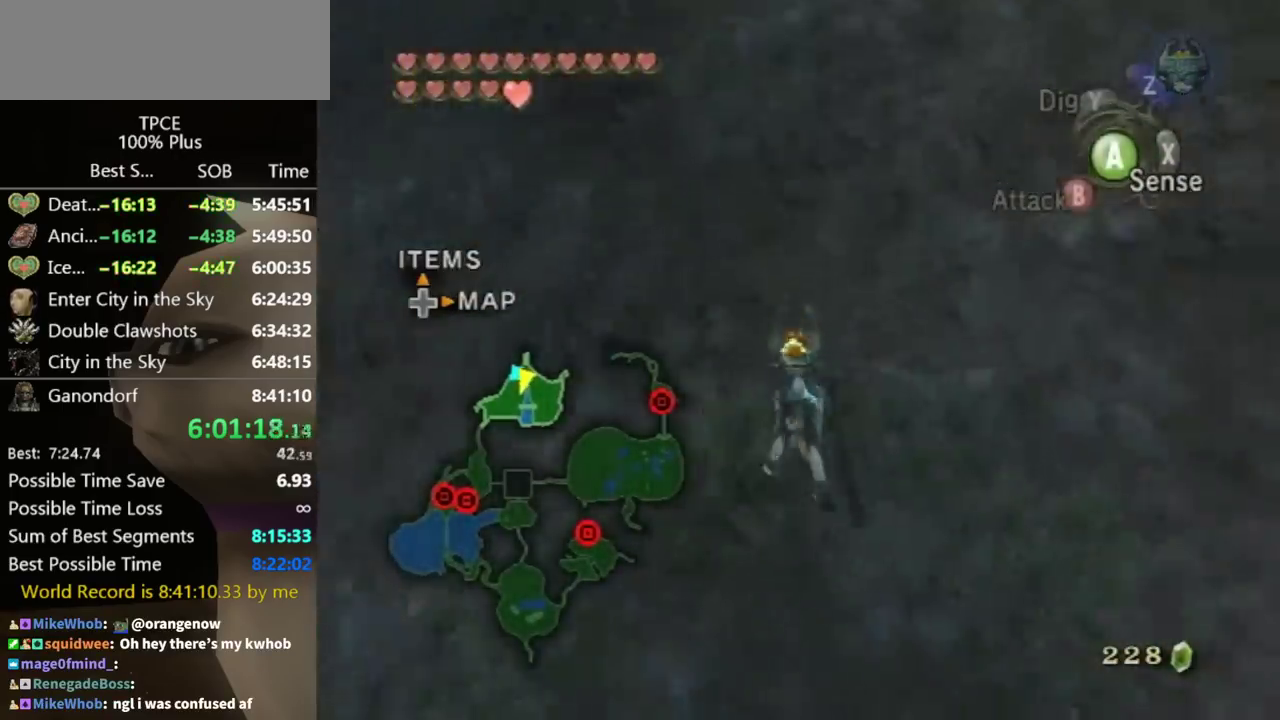
{"buttons": ["Y"], "left_stick": "down-left", "right_stick": "center", "events": [[100, "left_stick", "down-right"], [200, "left_stick", "down"], [333, "left_stick", "down-left"], [500, "Y", "down"]]}
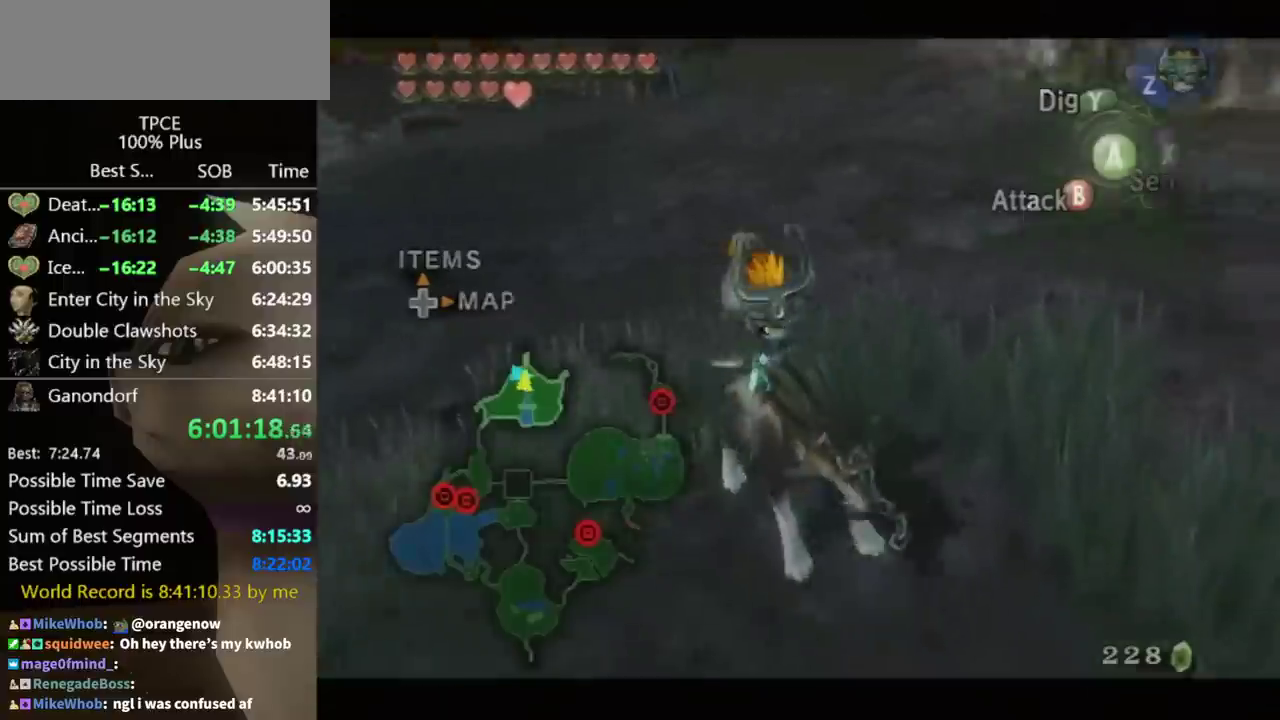
{"buttons": [], "left_stick": "center", "right_stick": "center", "events": [[100, "Y", "up"], [100, "left_stick", "down"], [367, "left_stick", "center"]]}